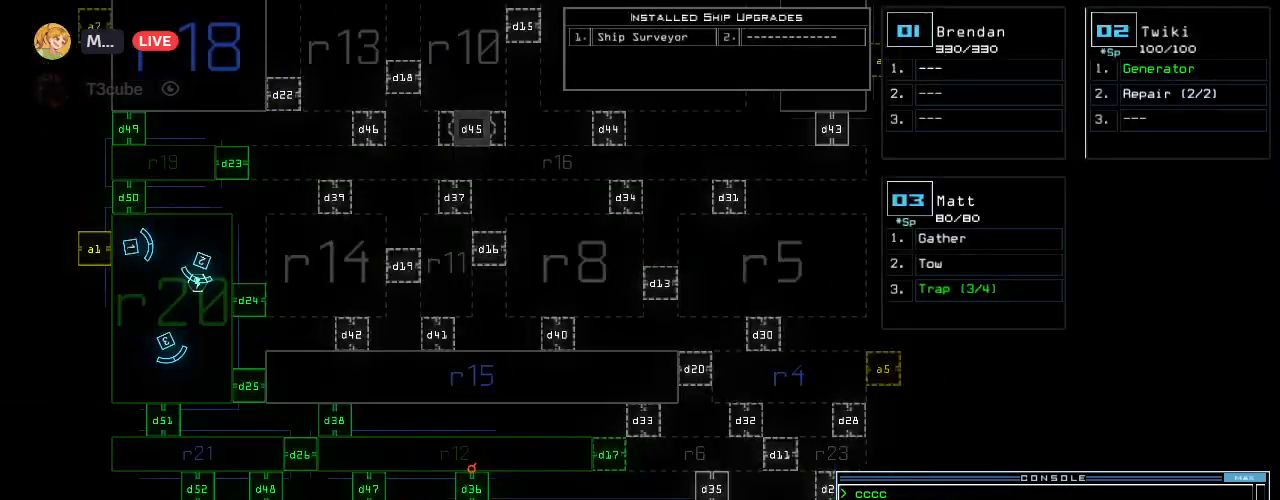
Gameplay with keyboard; each line is a JSON object with the keys held at the frame after it. "events" lists presses ("down") and releases ("up") of ".", "0", "1", "2", "3", "4", "6", "7", "8", "9", "a", "b", "backspace", "c", "caps_lock", "comma", "ctrl_l", "ctrl_r", "d", "down", "e", "equals", "escape", "f", "f8", "g", "h", "i", "j", "k", "l", "left", "m", "minus", "n", "o", "p", "q", "quote", "r", "return", "right", "s", "semicolon", "shift_l", "shift_r", "space", "tab", "tilde", "u", "up", "v", "w", "x", "y" and "z" between this image and that frame as [ms after this image, input, new state], when the widget could be followed in between. No other keys are recorded. Mouse input is not recorded. Not read: 5 other_keys t.
{"keys": [], "events": []}
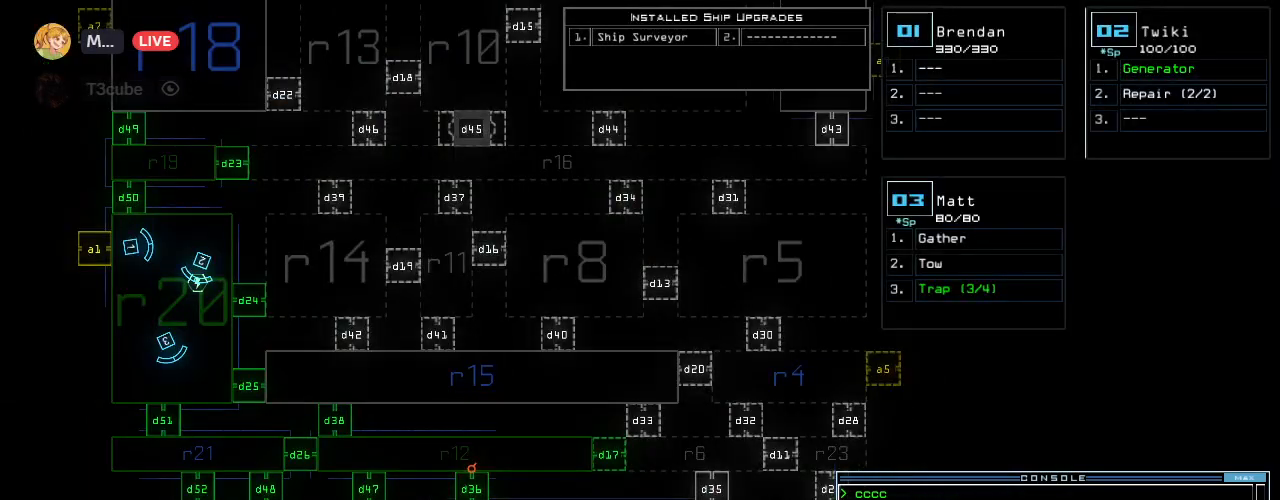
{"keys": ["right"], "events": [[440, "right", "down"]]}
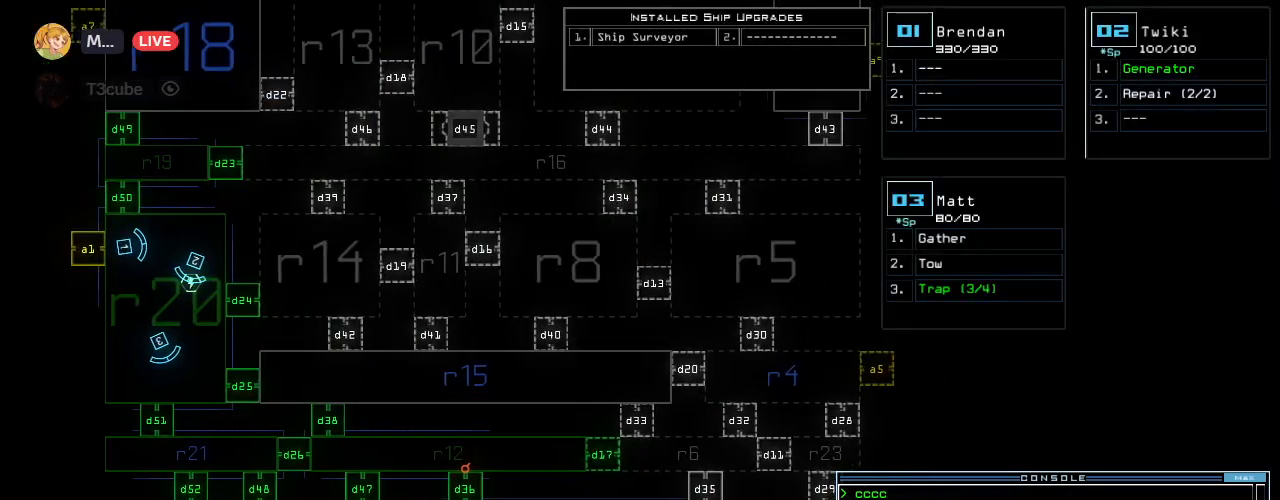
{"keys": ["down"], "events": [[120, "right", "up"], [200, "down", "down"]]}
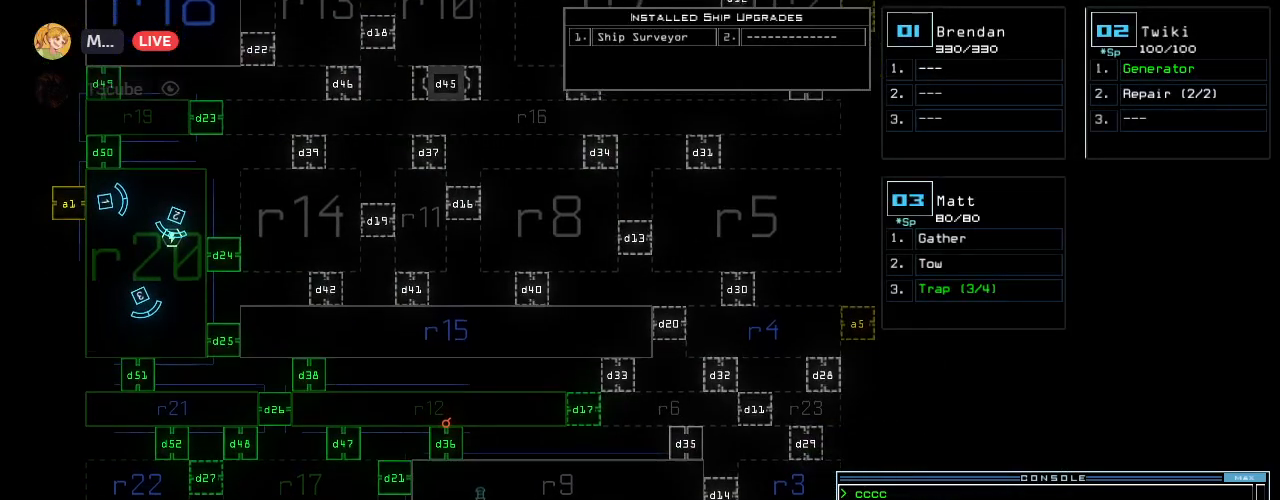
{"keys": [], "events": [[40, "down", "up"]]}
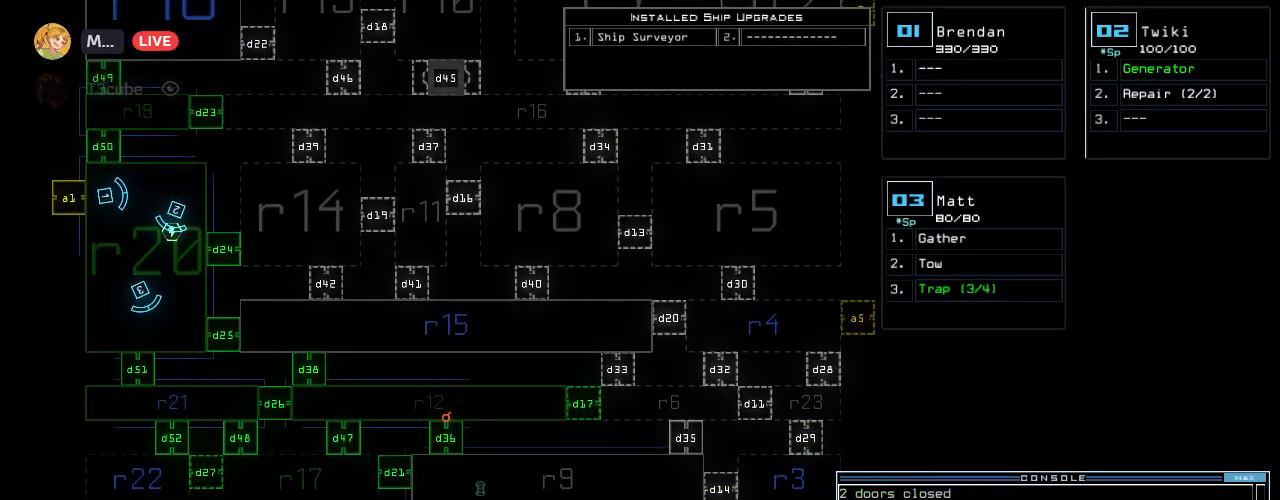
{"keys": [], "events": []}
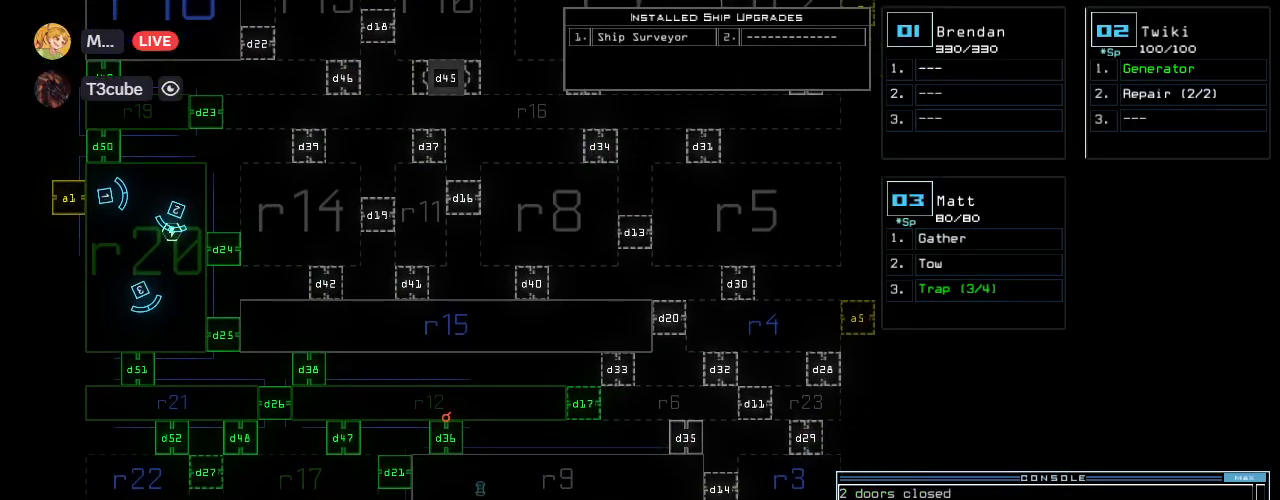
{"keys": [], "events": [[100, "a", "down"], [160, "r", "down"], [220, "return", "down"], [240, "a", "up"], [260, "r", "up"], [280, "return", "up"]]}
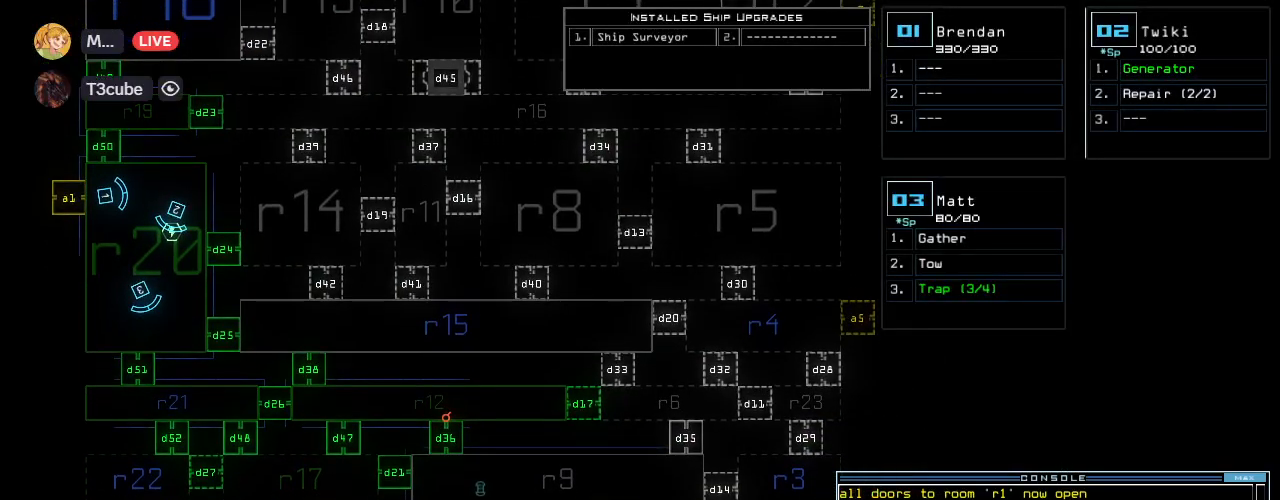
{"keys": [], "events": []}
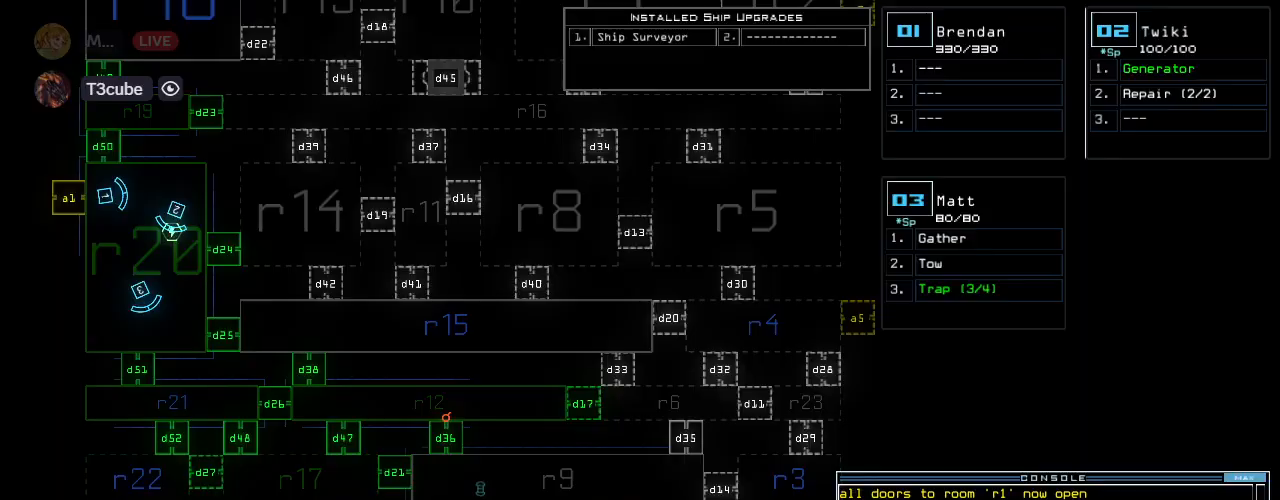
{"keys": ["left", "up"], "events": [[120, "3", "down"], [140, "left", "down"], [180, "3", "up"], [340, "up", "down"]]}
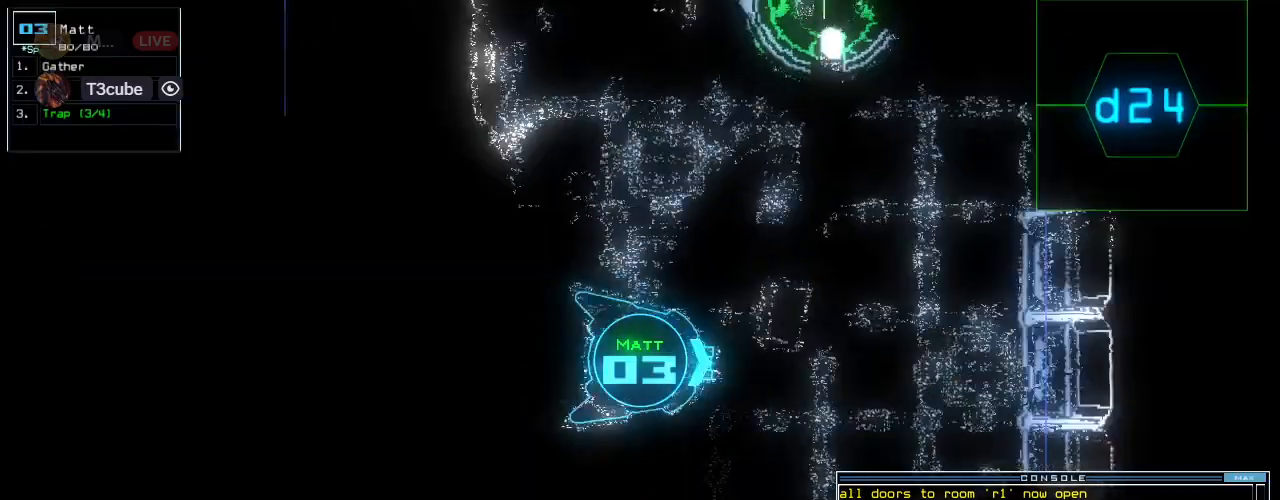
{"keys": ["up"], "events": [[240, "left", "up"]]}
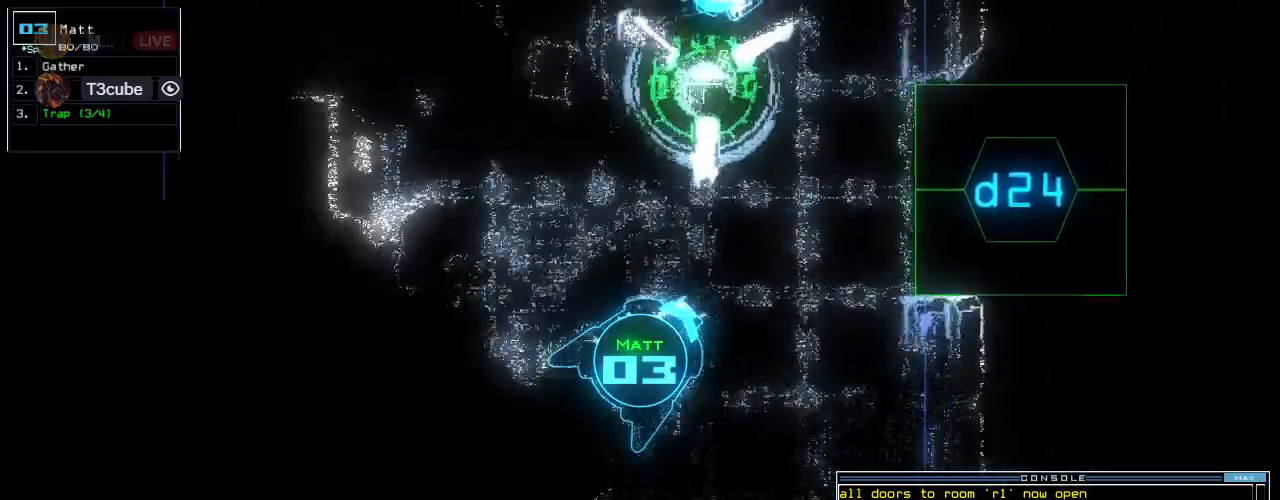
{"keys": ["up"], "events": [[60, "d", "down"], [160, "d", "up"], [320, "2", "down"], [380, "right", "down"], [400, "2", "up"], [500, "right", "up"]]}
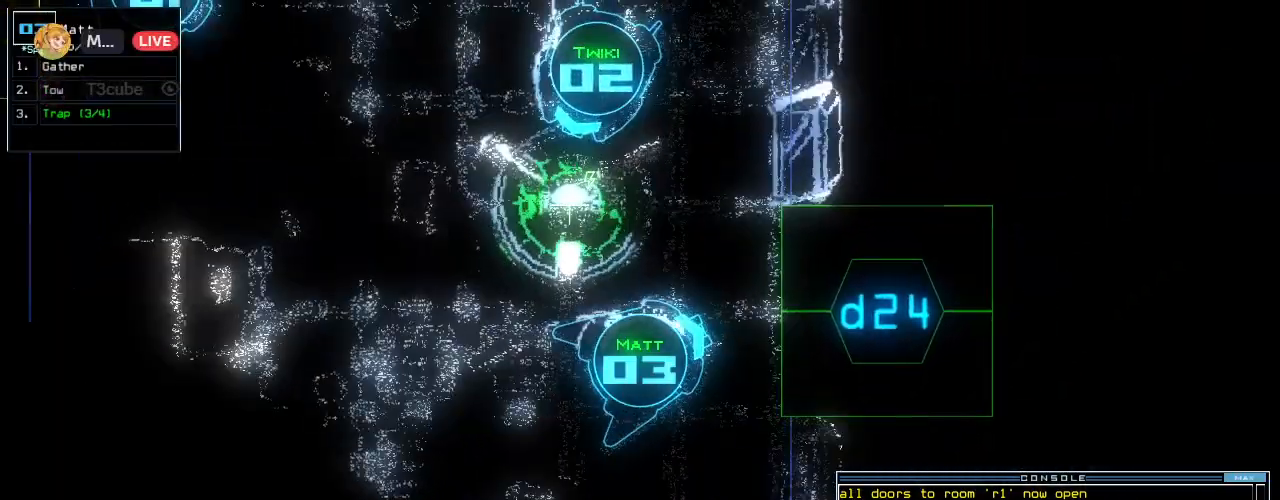
{"keys": [], "events": [[100, "right", "down"], [120, "4", "down"], [200, "4", "up"], [200, "right", "up"], [220, "up", "up"]]}
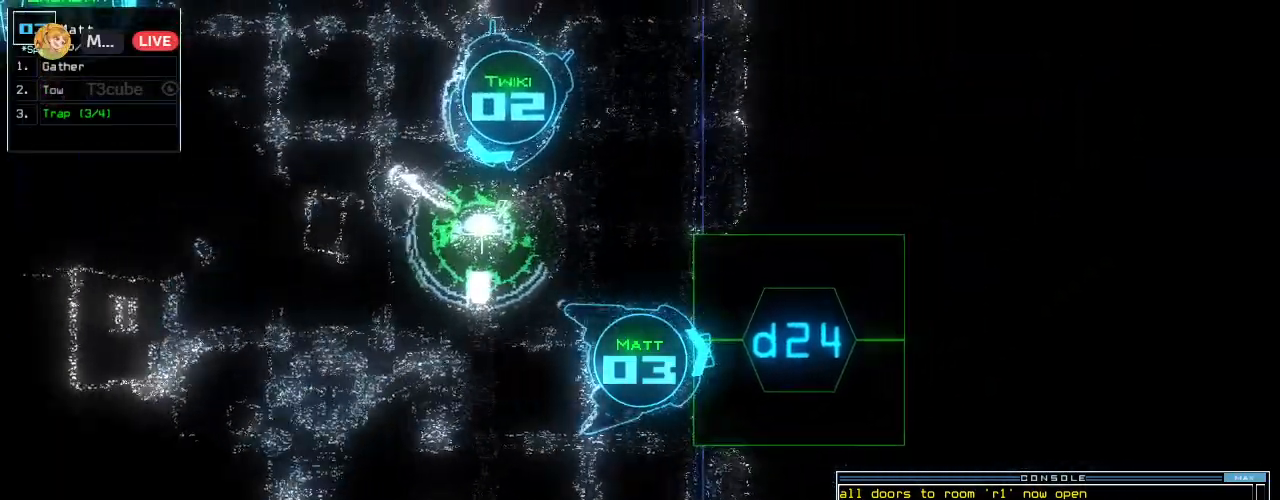
{"keys": [], "events": []}
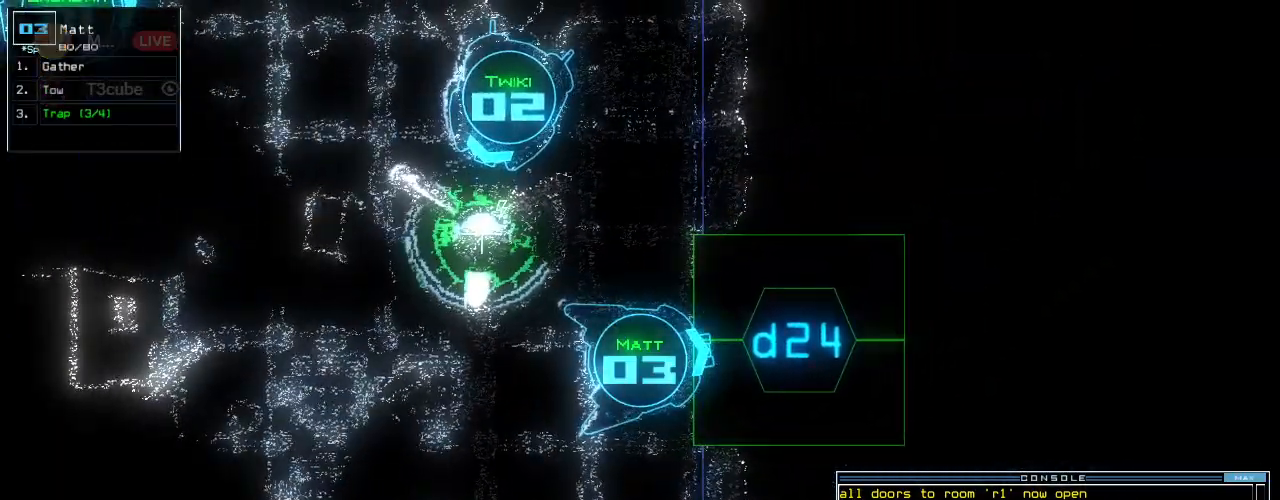
{"keys": ["up"], "events": [[40, "return", "down"], [100, "return", "up"], [240, "up", "down"], [320, "d", "down"], [400, "d", "up"]]}
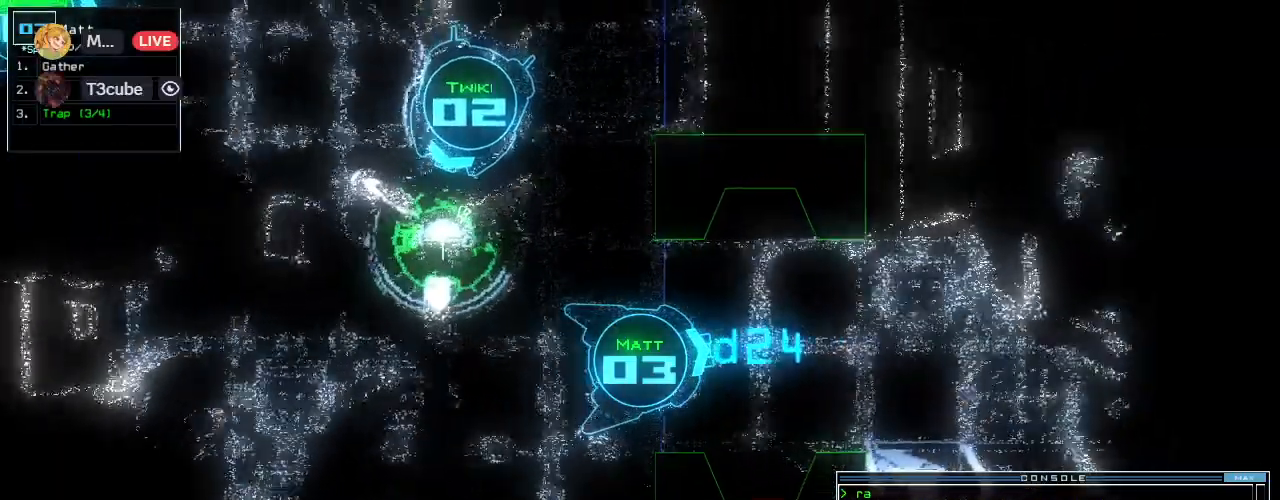
{"keys": [], "events": [[20, "2", "down"], [60, "up", "up"], [100, "2", "up"], [260, "4", "down"], [320, "up", "down"], [380, "4", "up"], [480, "up", "up"]]}
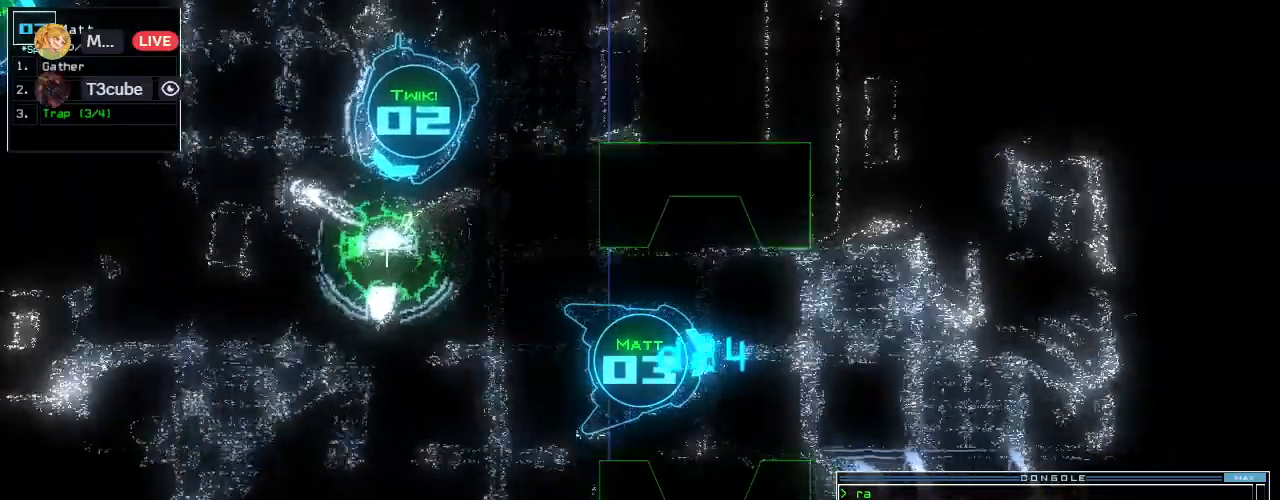
{"keys": [], "events": [[300, "up", "down"], [420, "up", "up"]]}
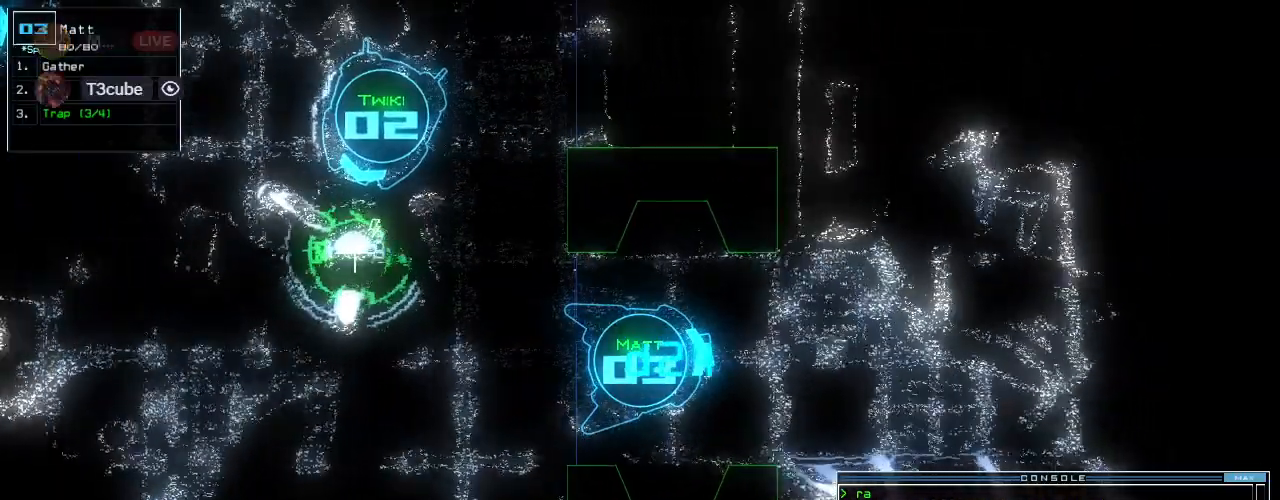
{"keys": [], "events": []}
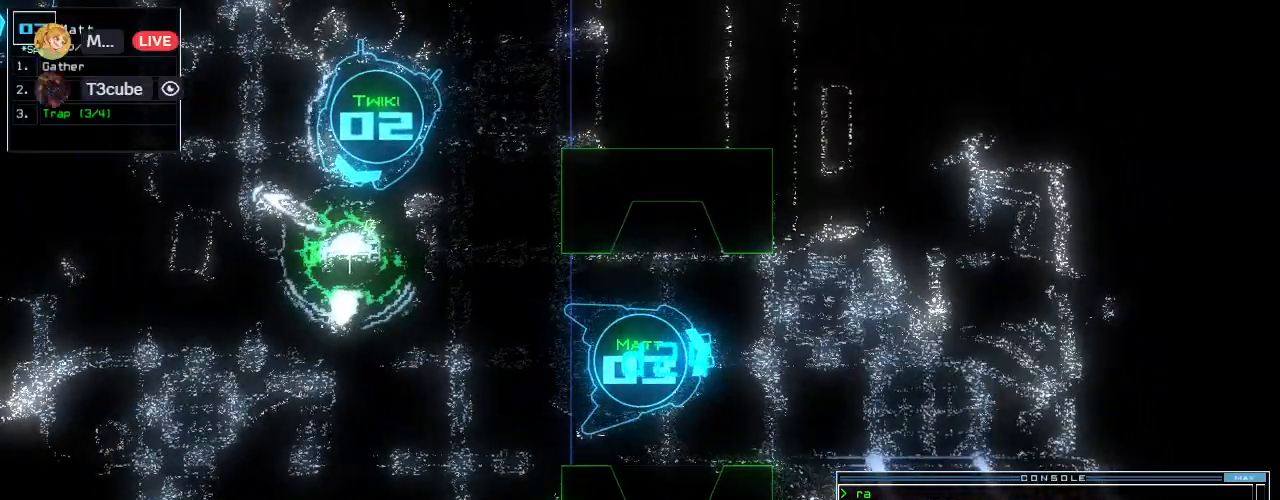
{"keys": [], "events": []}
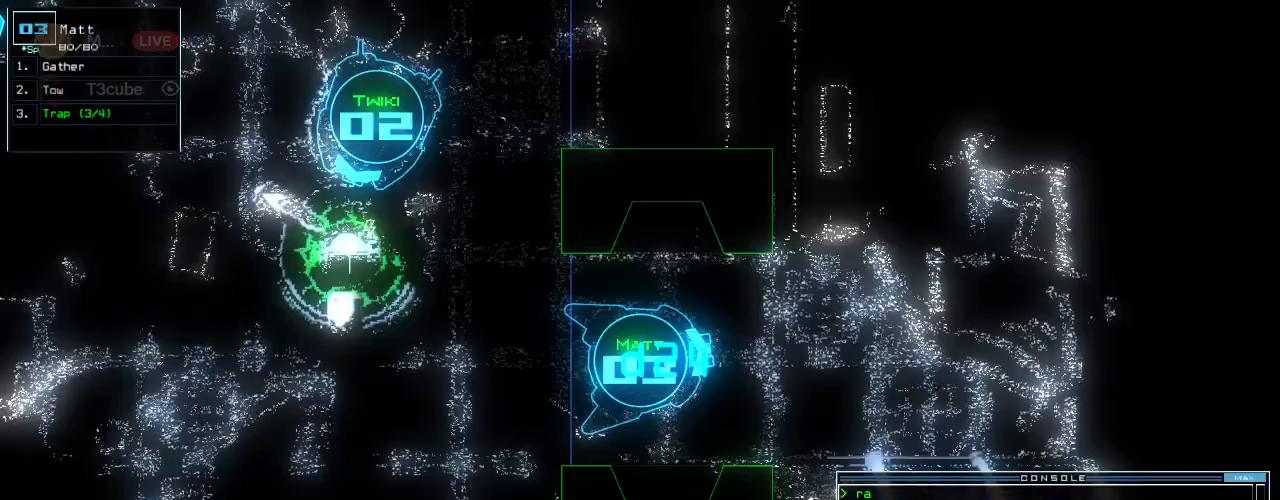
{"keys": [], "events": [[360, "up", "down"], [420, "up", "up"]]}
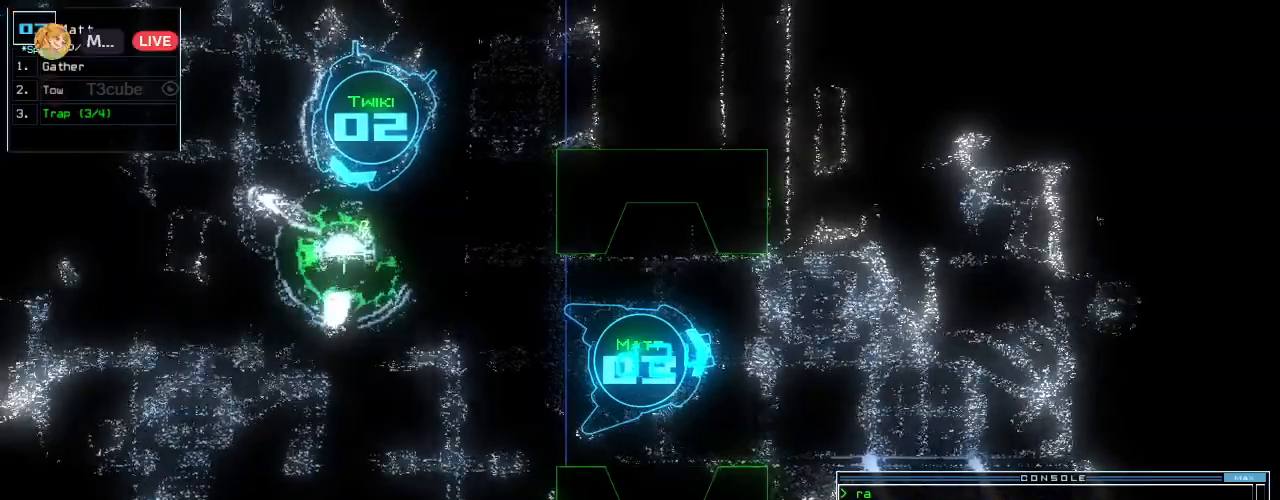
{"keys": ["up"], "events": [[100, "up", "down"], [160, "up", "up"], [300, "up", "down"], [360, "up", "up"], [480, "up", "down"]]}
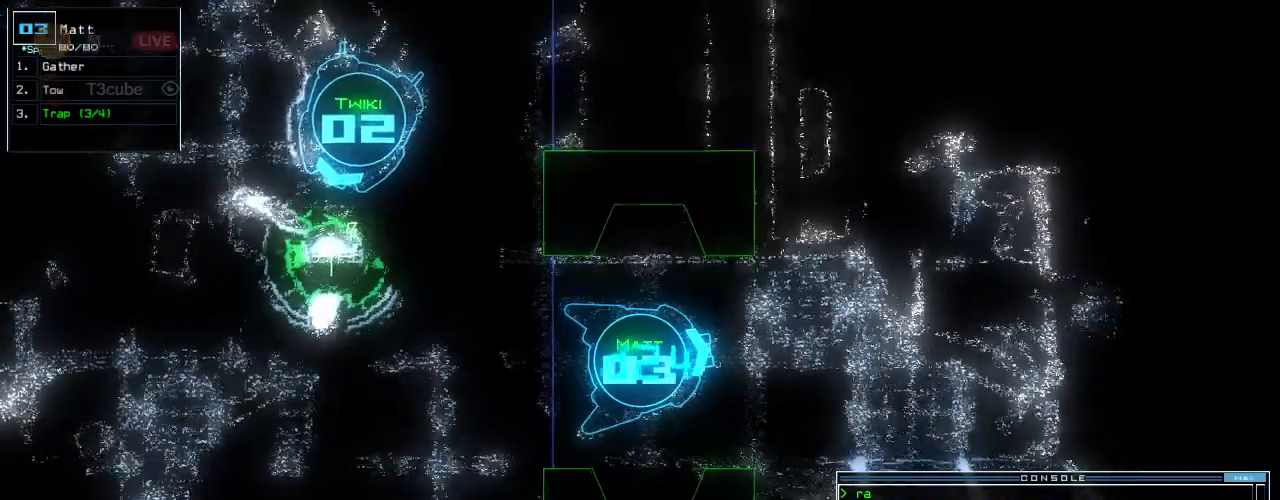
{"keys": [], "events": [[20, "up", "up"]]}
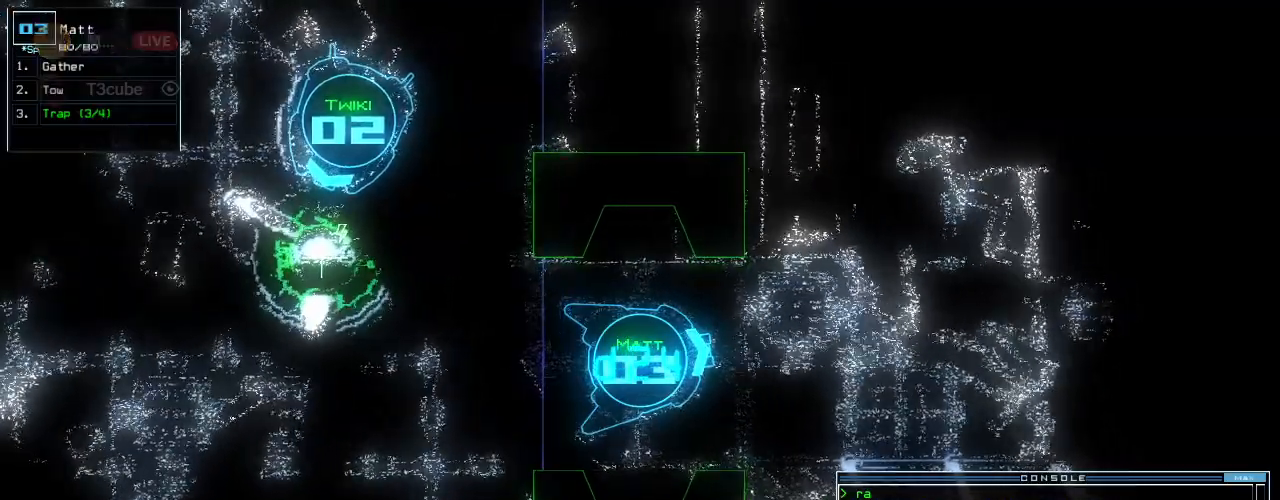
{"keys": ["up"], "events": [[180, "escape", "down"], [240, "escape", "up"], [260, "up", "down"], [340, "right", "down"], [440, "right", "up"]]}
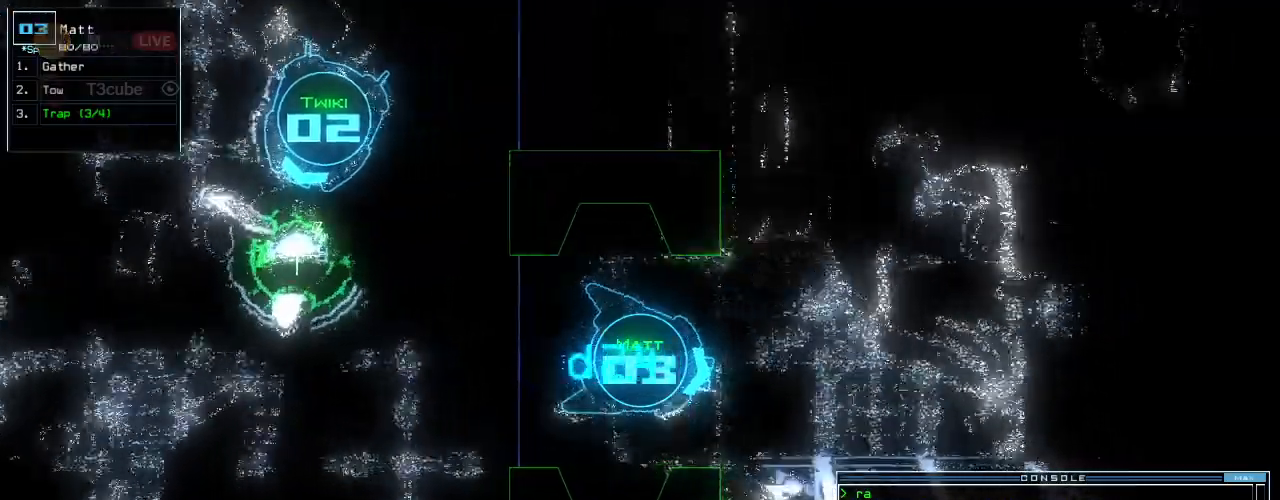
{"keys": ["up"], "events": [[140, "left", "down"], [240, "left", "up"], [380, "left", "down"], [440, "left", "up"]]}
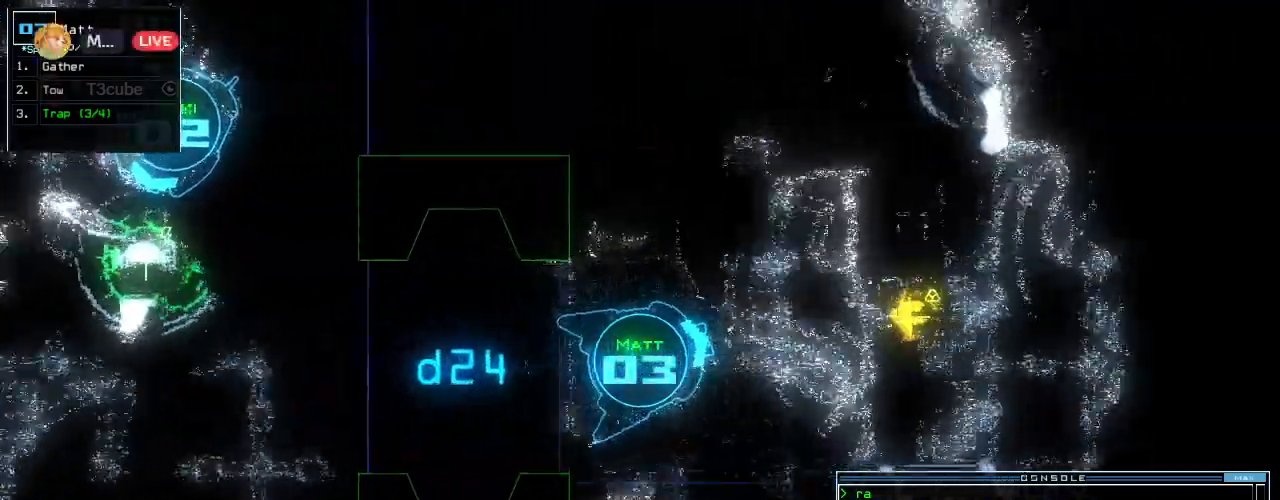
{"keys": ["g", "up"], "events": [[220, "right", "down"], [380, "right", "up"], [440, "g", "down"]]}
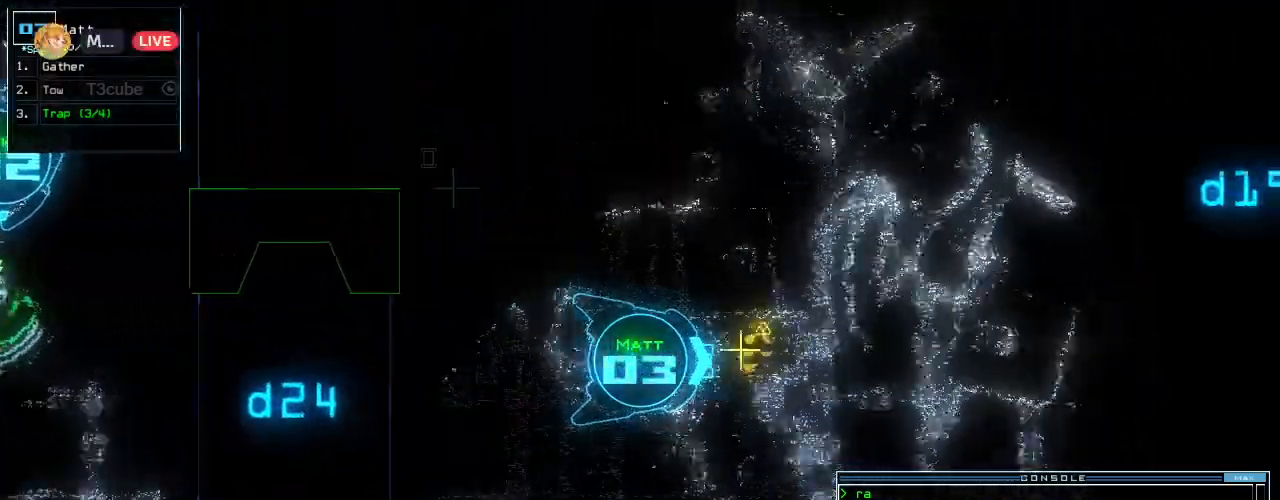
{"keys": ["up"], "events": [[60, "g", "up"], [140, "return", "down"], [280, "return", "up"], [320, "left", "down"], [440, "left", "up"]]}
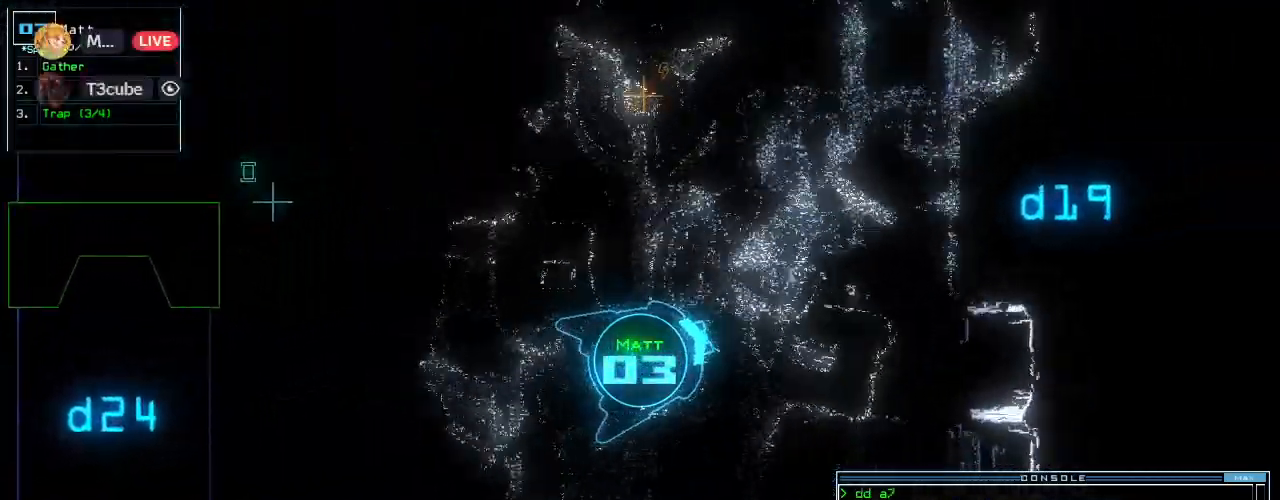
{"keys": ["left", "up"], "events": [[80, "left", "down"], [400, "left", "up"], [500, "left", "down"]]}
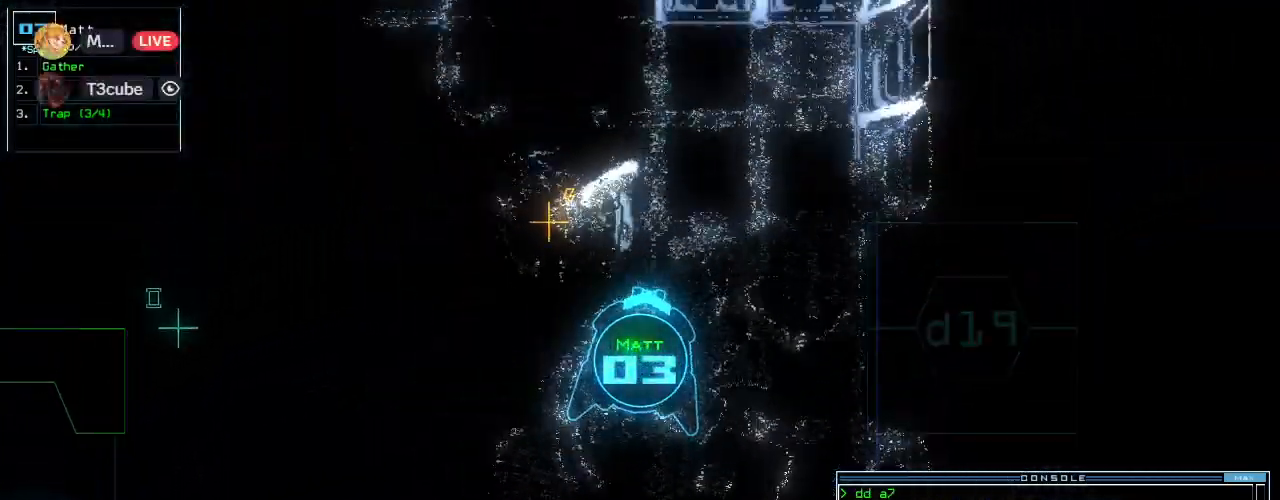
{"keys": ["left", "up"]}